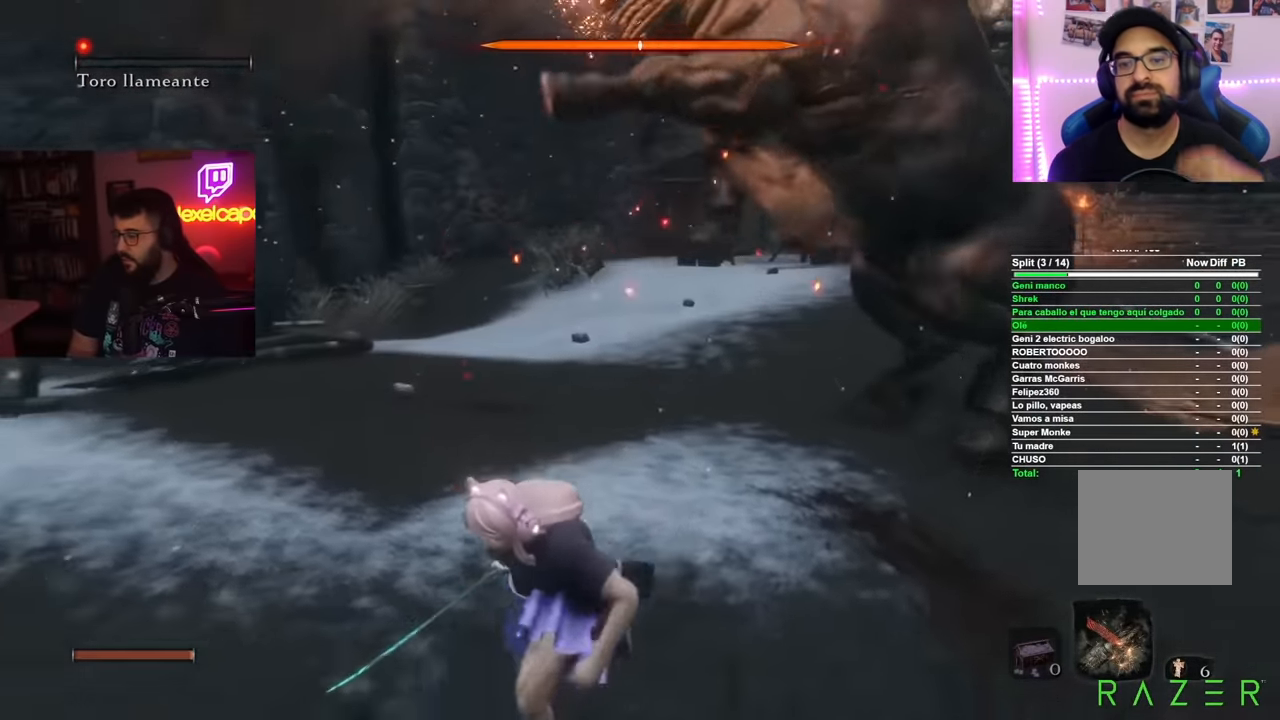
Gameplay with a controller (Xbox layout); each line is a JSON object with the inputs held at the frame after it. "button_events" lists button changes between this image and that frame as [ms after this image, input, new state], when the widget could be followed in between (sticks are given only as held states). Not read: L2 R2.
{"buttons": [], "left_stick": "up", "right_stick": "up-right", "button_events": []}
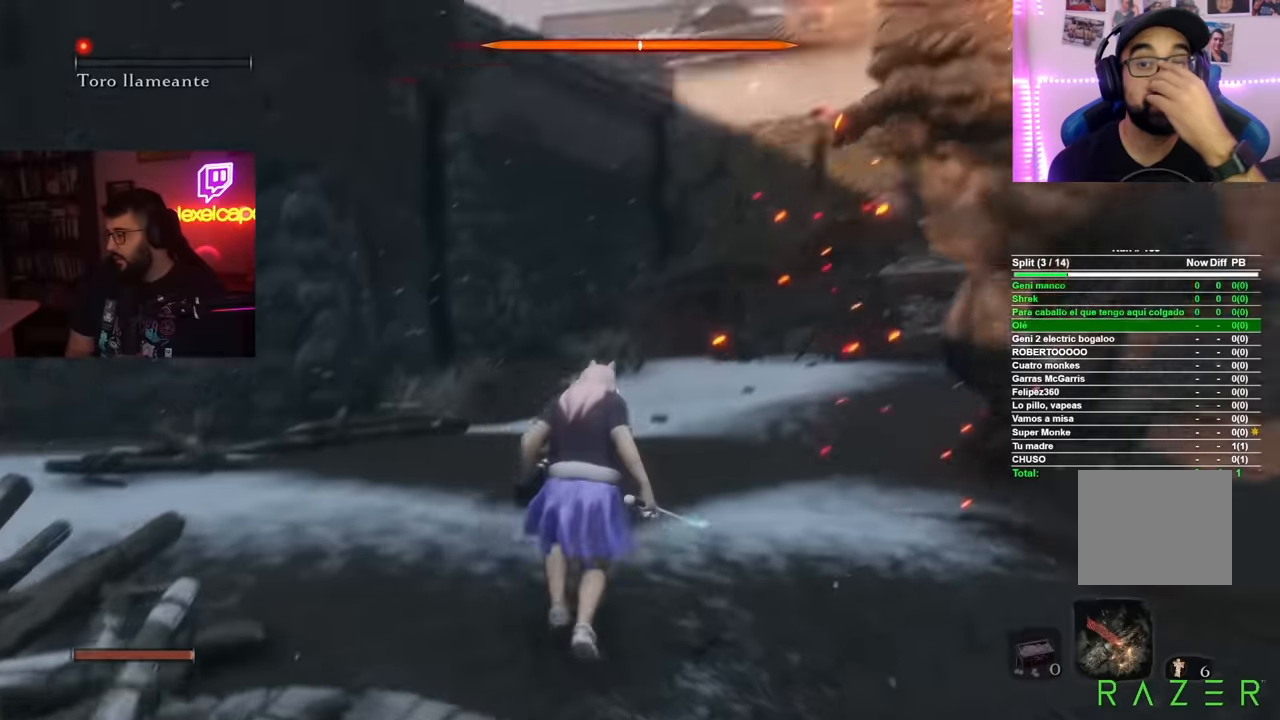
{"buttons": [], "left_stick": "up-left", "right_stick": "down-right", "button_events": []}
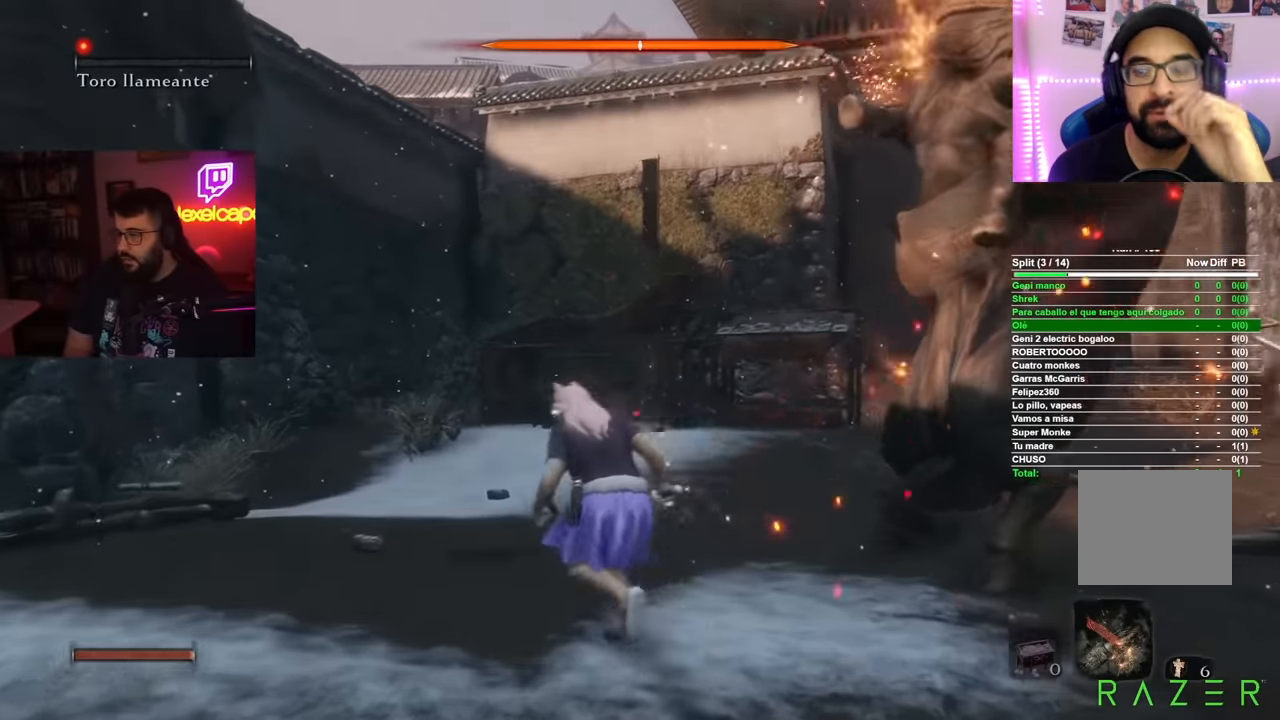
{"buttons": [], "left_stick": "up", "right_stick": "right", "button_events": []}
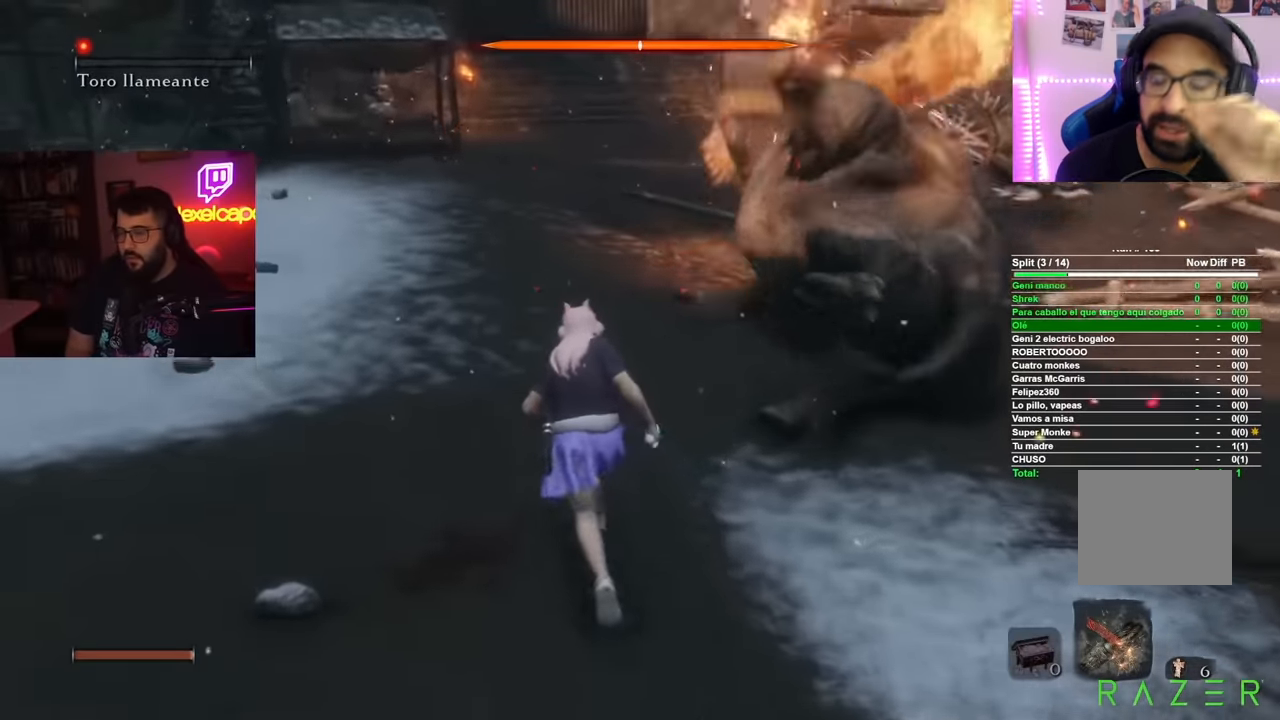
{"buttons": [], "left_stick": "up", "right_stick": "down-right", "button_events": []}
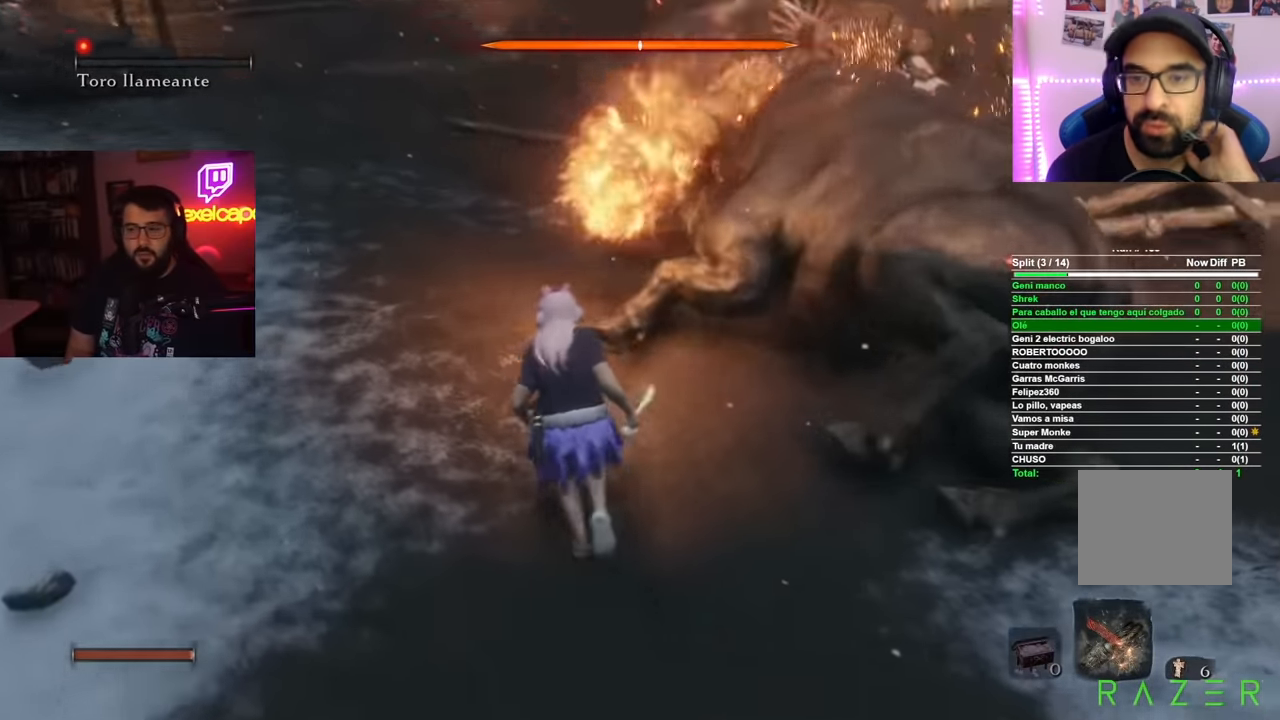
{"buttons": [], "left_stick": "center", "right_stick": "center", "button_events": []}
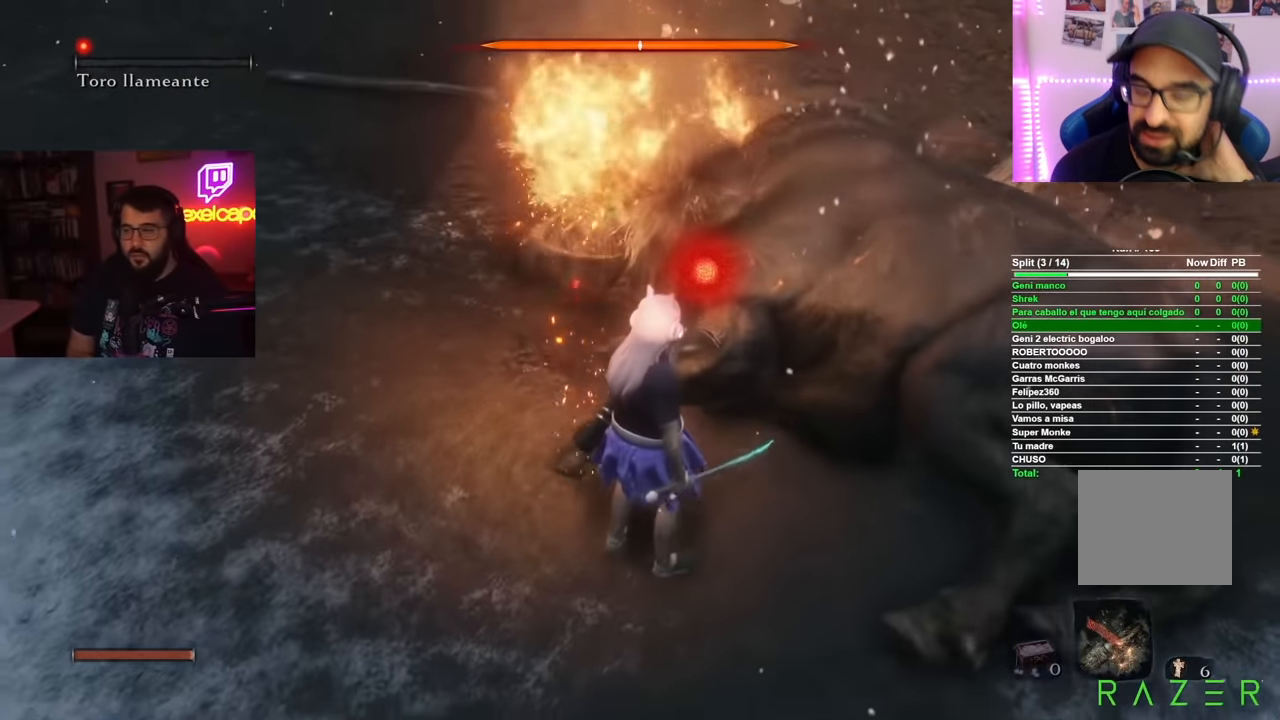
{"buttons": [], "left_stick": "center", "right_stick": "center", "button_events": [[67, "R1", "down"], [151, "R1", "up"]]}
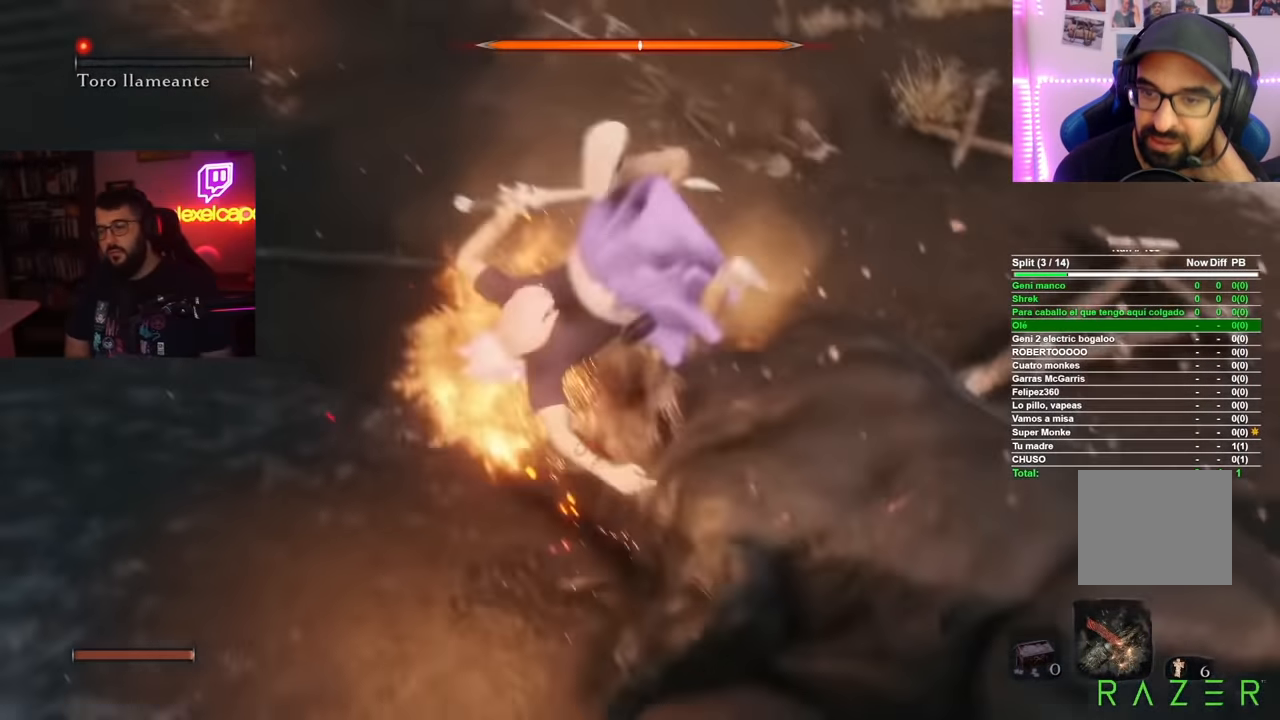
{"buttons": [], "left_stick": "center", "right_stick": "center", "button_events": []}
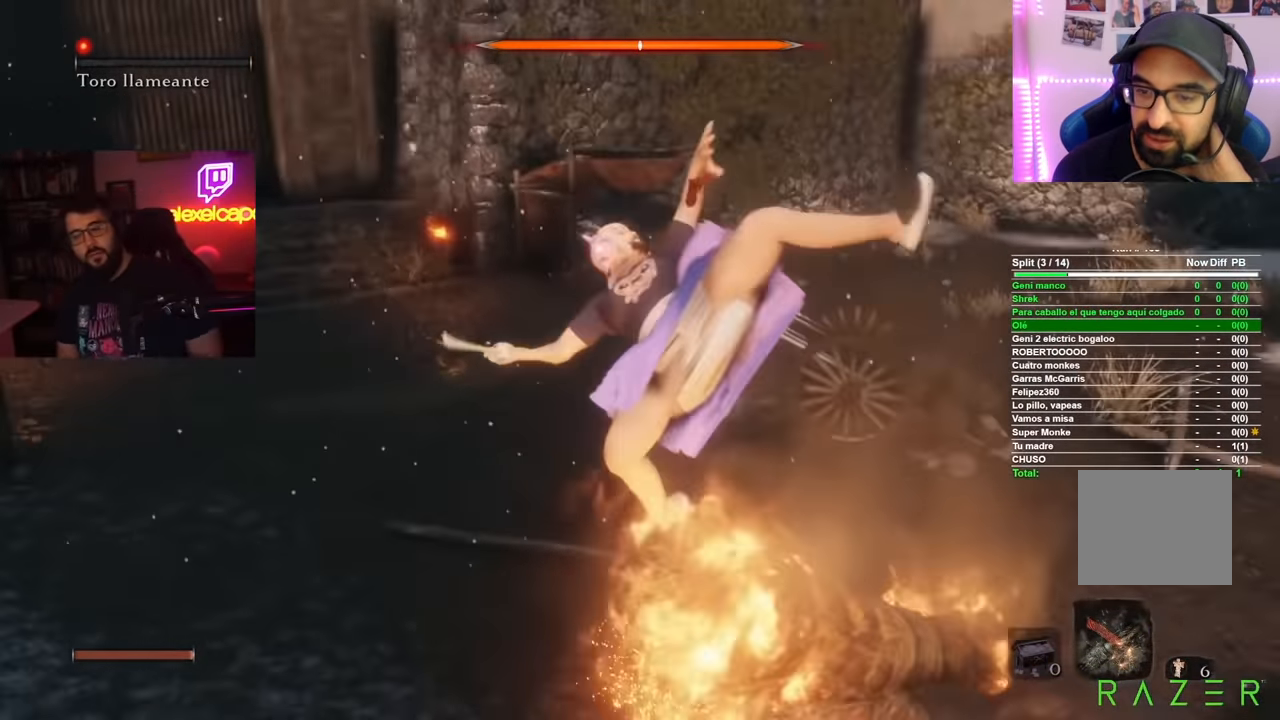
{"buttons": [], "left_stick": "center", "right_stick": "center", "button_events": []}
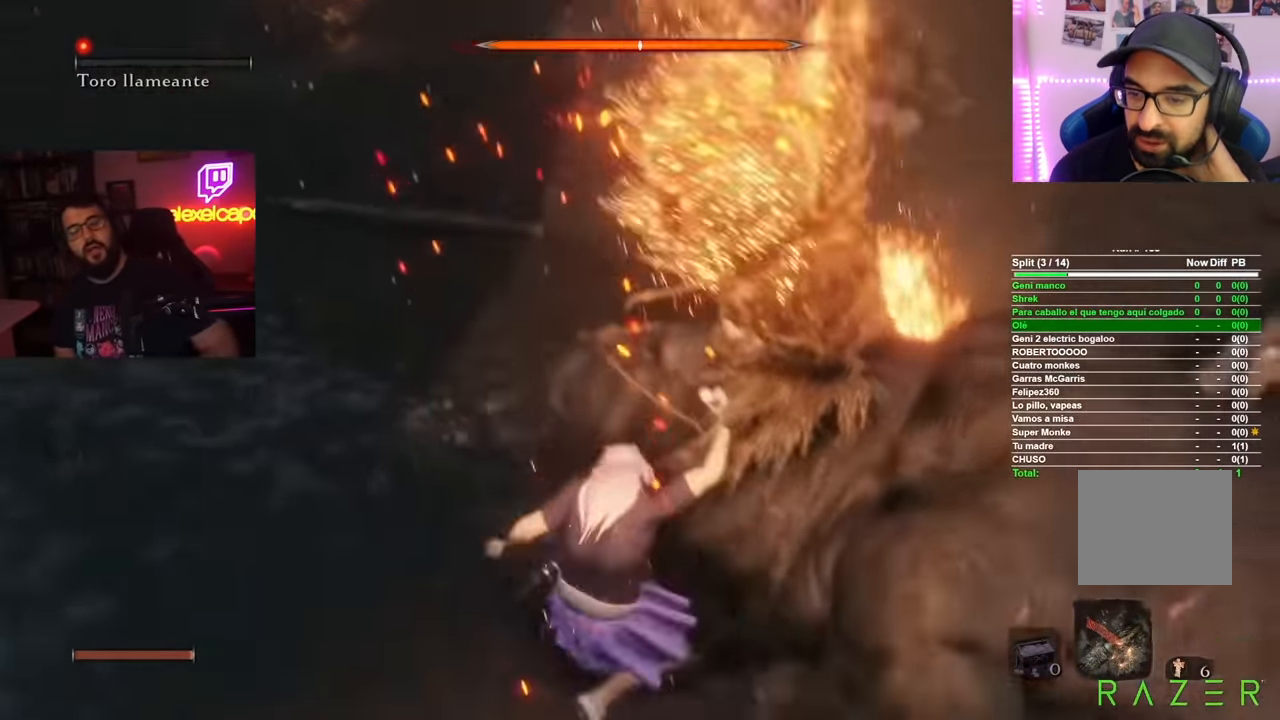
{"buttons": [], "left_stick": "center", "right_stick": "center", "button_events": []}
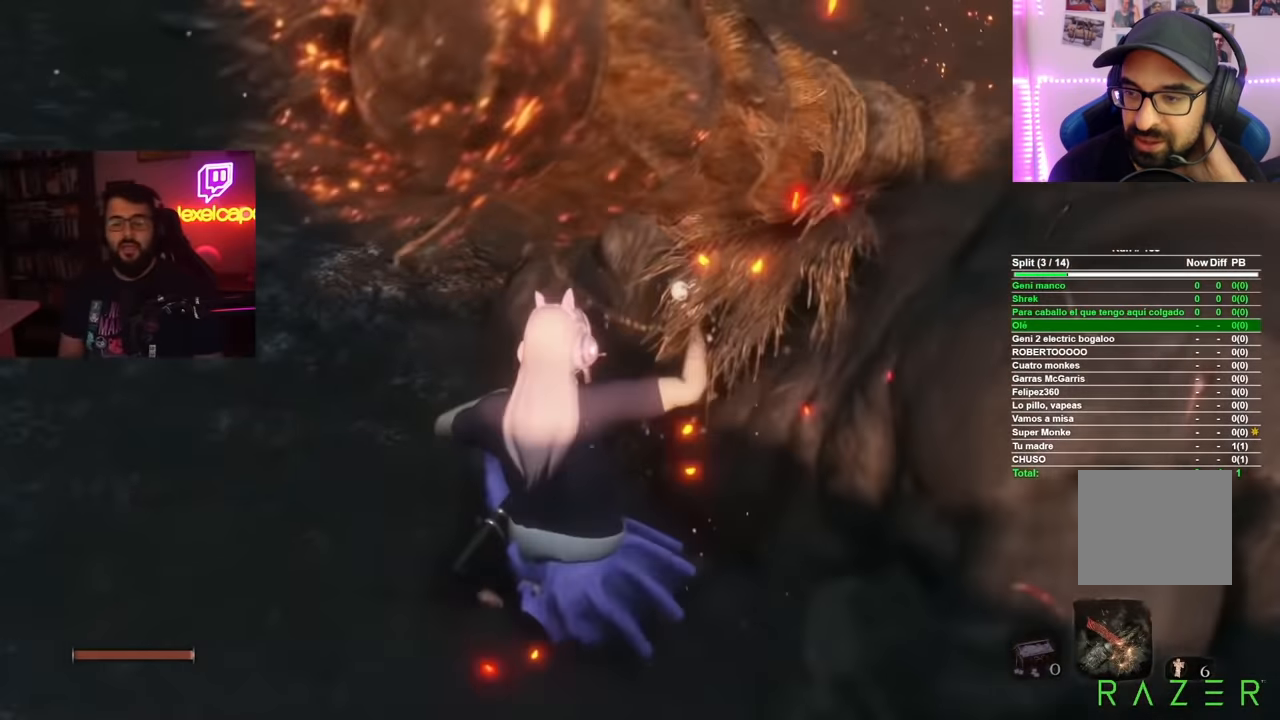
{"buttons": [], "left_stick": "center", "right_stick": "center", "button_events": []}
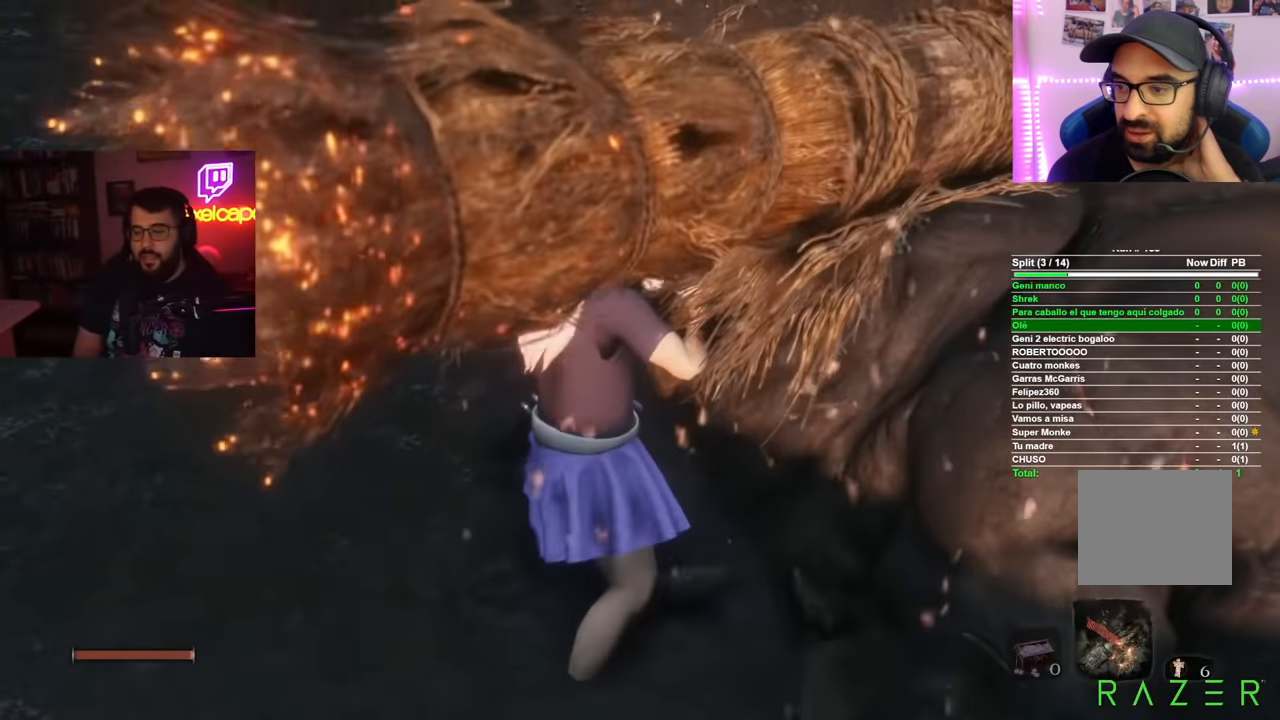
{"buttons": [], "left_stick": "center", "right_stick": "center", "button_events": []}
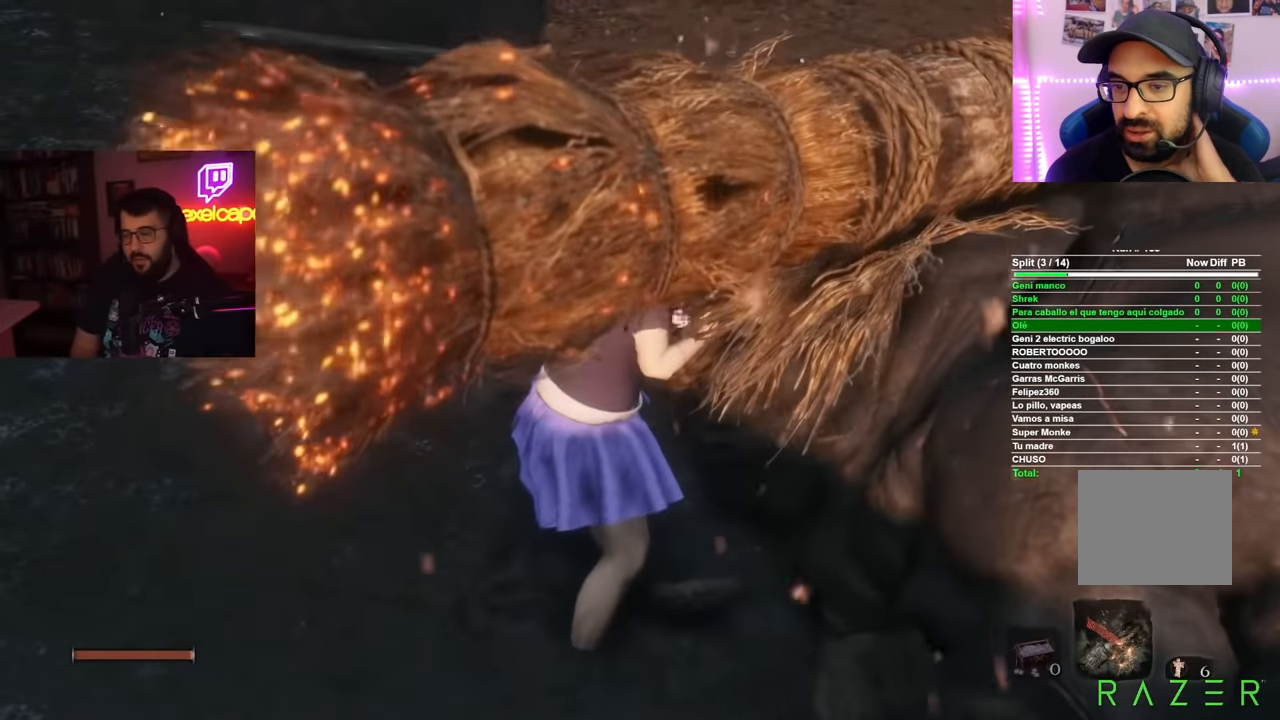
{"buttons": [], "left_stick": "center", "right_stick": "center", "button_events": []}
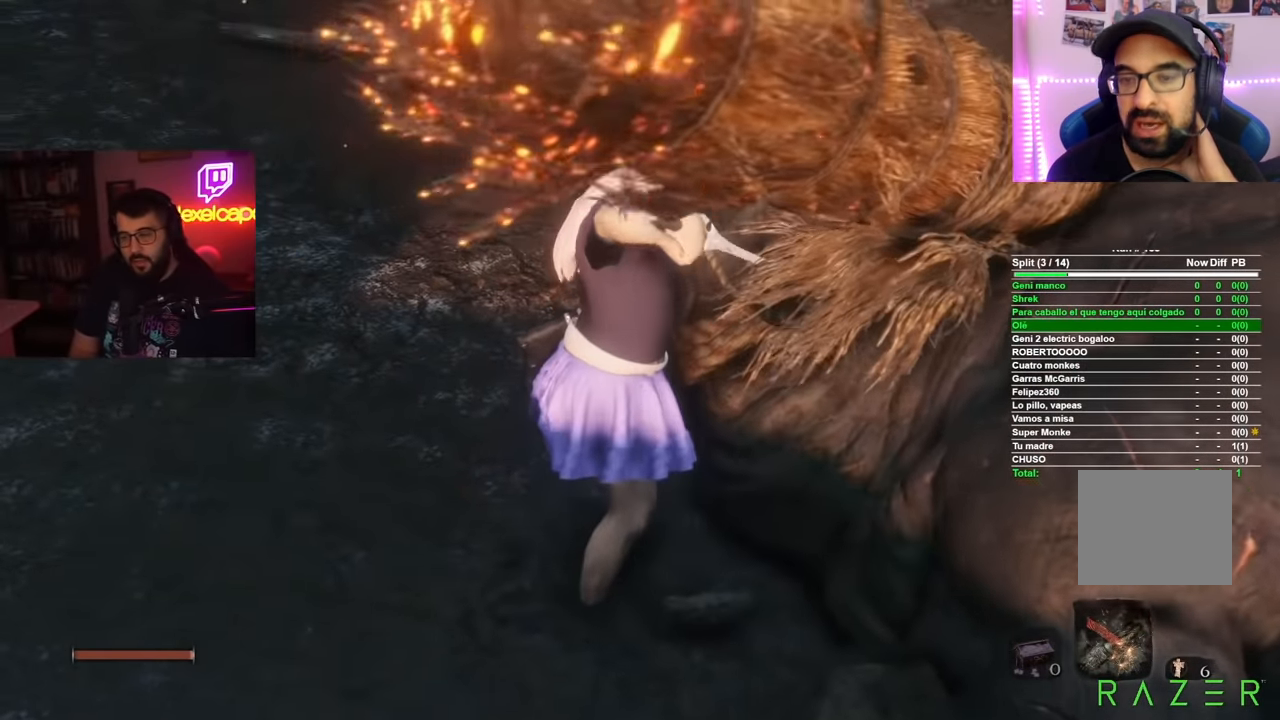
{"buttons": [], "left_stick": "center", "right_stick": "up-left", "button_events": []}
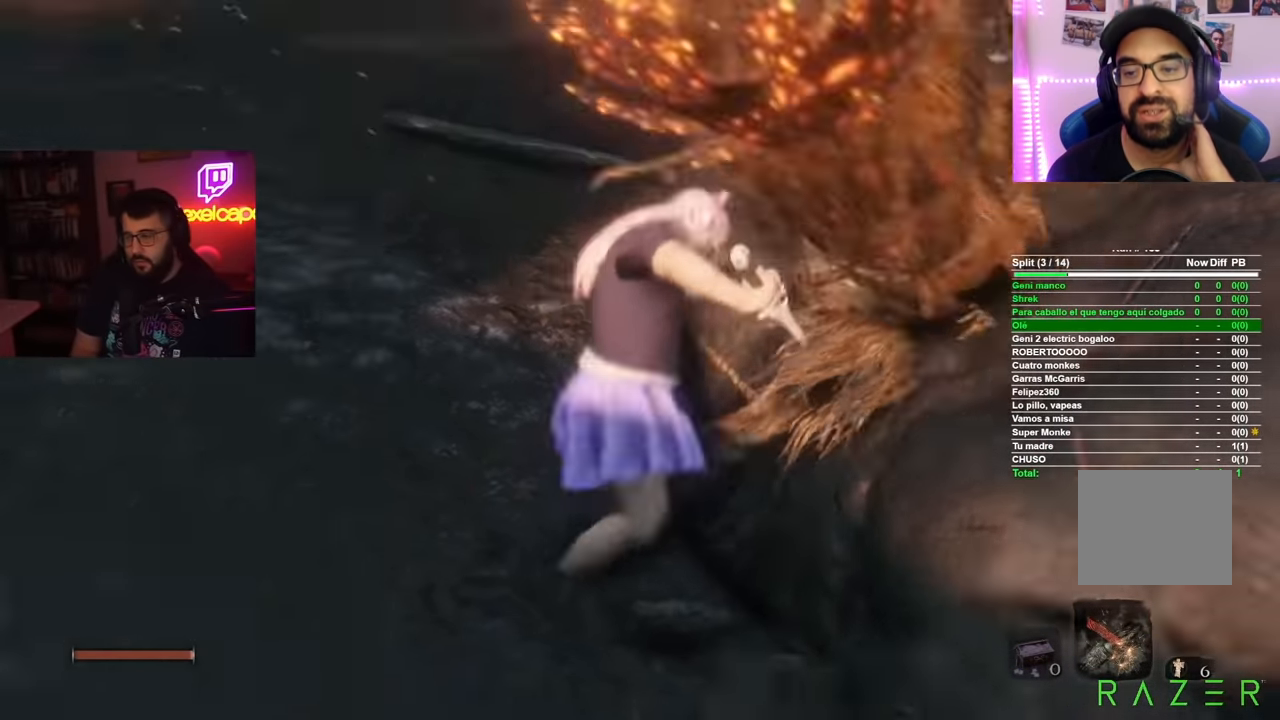
{"buttons": [], "left_stick": "center", "right_stick": "center", "button_events": []}